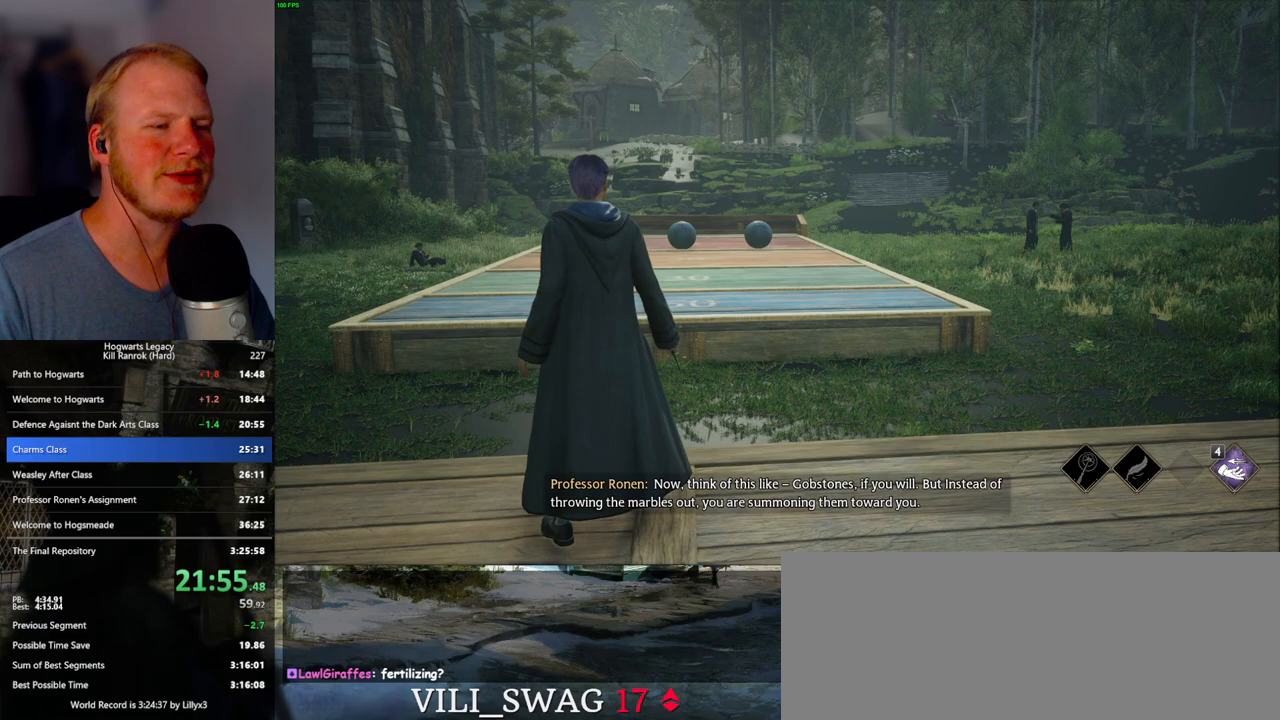
Gameplay with keyboard and mouse; each line is a JSON object with the keys and mouse buttons held at the frame after it. "events" lists presses ("down") and releases ("up") of ".", "/", "0", "1", "2", "3", "4", "5", "6", "7", "8", "9", "a", "alt_l", "alt_r", "b", "backslash", "backspace", "c", "caps_lock", "comma", "ctrl_l", "ctrl_r", "d", "e", "equals", "escape", "f", "f1", "f10", "f11", "f12", "f2", "f3", "f4", "f5", "f6", "f7", "f8", "f9", "g", "h", "i", "j", "k", "l", "lbracket", "m", "minus", "n", "o", "p", "q", "quote", "r", "rbracket", "return", "s", "semicolon", "shift_l", "shift_r", "space", "super_l", "super_r", "t", "tab", "tilde", "u", "v", "w", "x", "y", "z", "mouse_left", "mouse_wheel", "mouse_right", "mouse_mb4" and "mouse_mb5" between this image and that frame as [ms after this image, input, new state], when the widget could be followed in between. "mouse_left", "mouse_wheel", "mouse_right", "mouse_mb4", "mouse_mb5" = the "left", "wheel", "right", "mb4", "mb5" buttons of the "mouse" list. No other keys are recorded. "wheel" means that the mouse wheel is clicked or scrolled. Mouse movement is not recorded.
{"keys": ["s"], "mouse": [], "events": [[200, "s", "down"]]}
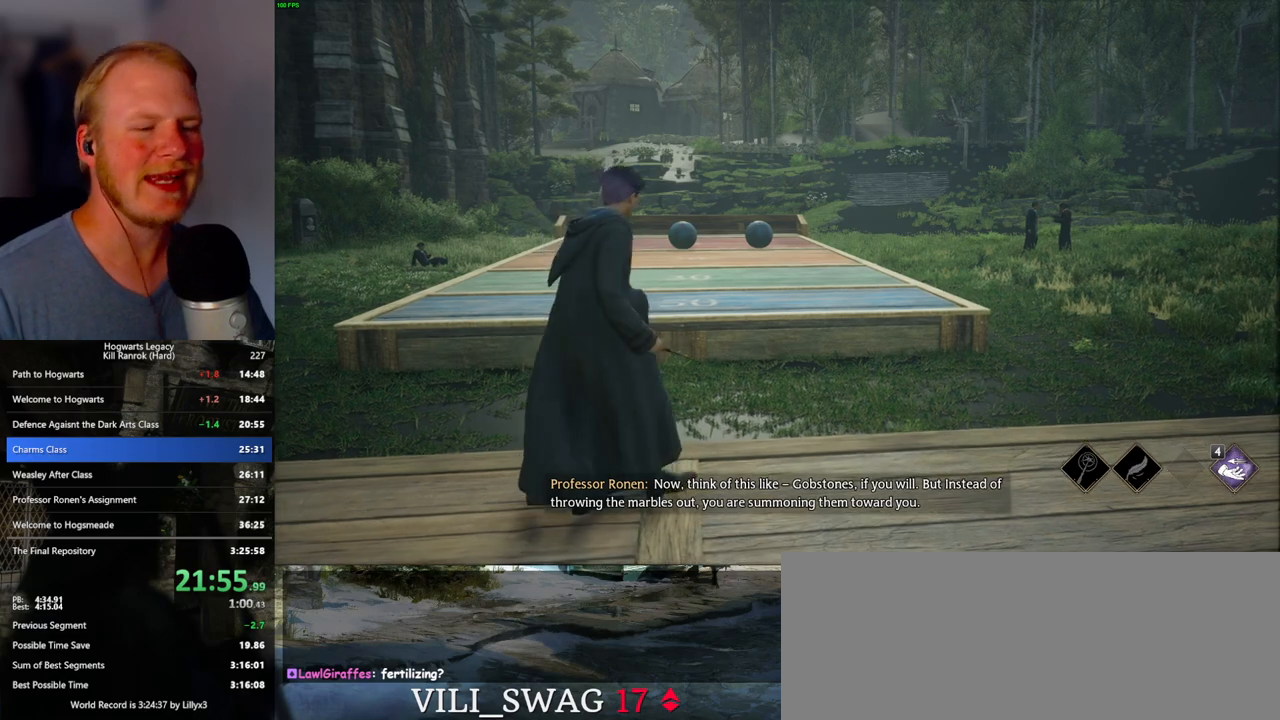
{"keys": ["s"], "mouse": [], "events": [[167, "d", "down"], [383, "d", "up"]]}
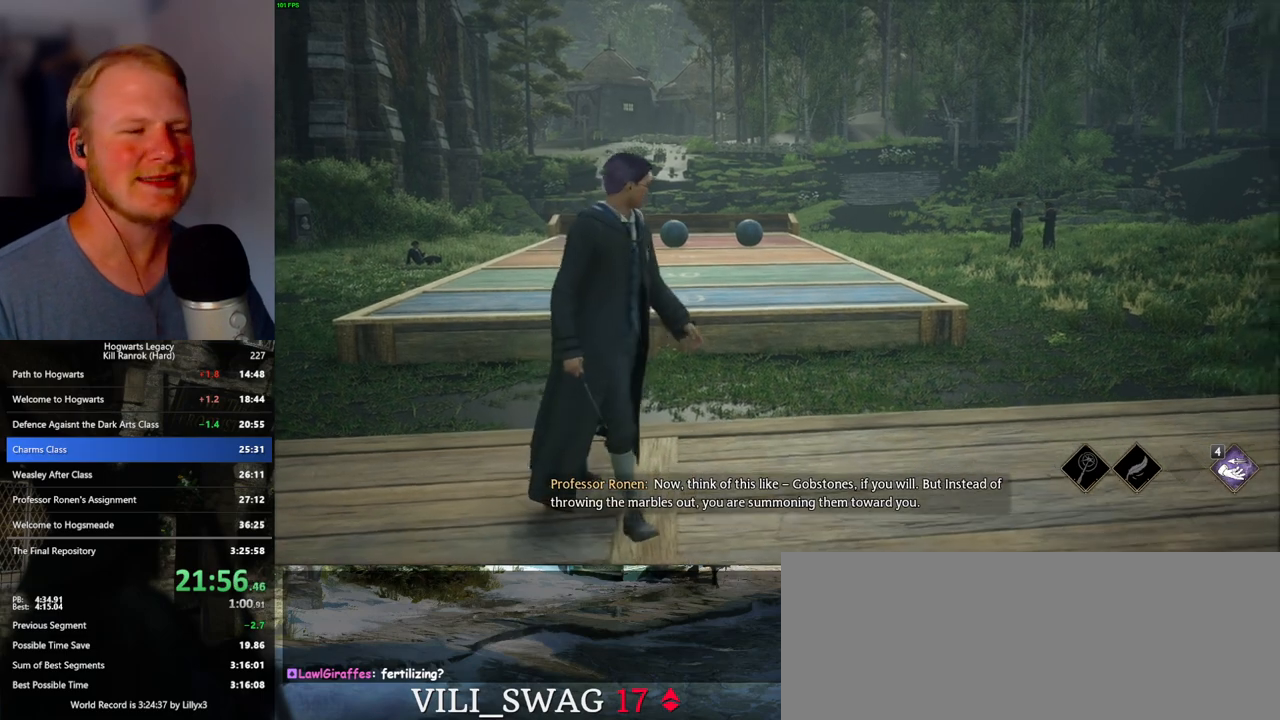
{"keys": [], "mouse": [], "events": [[217, "s", "up"]]}
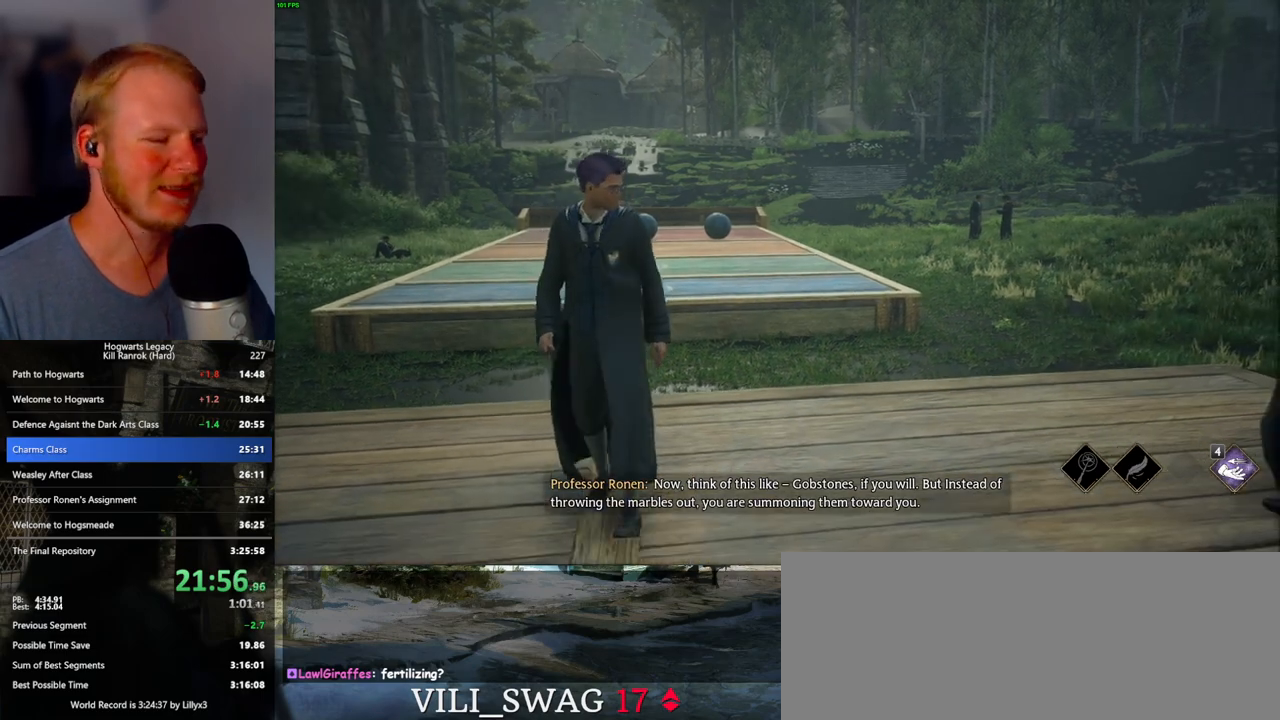
{"keys": [], "mouse": [], "events": [[400, "i", "down"], [483, "i", "up"]]}
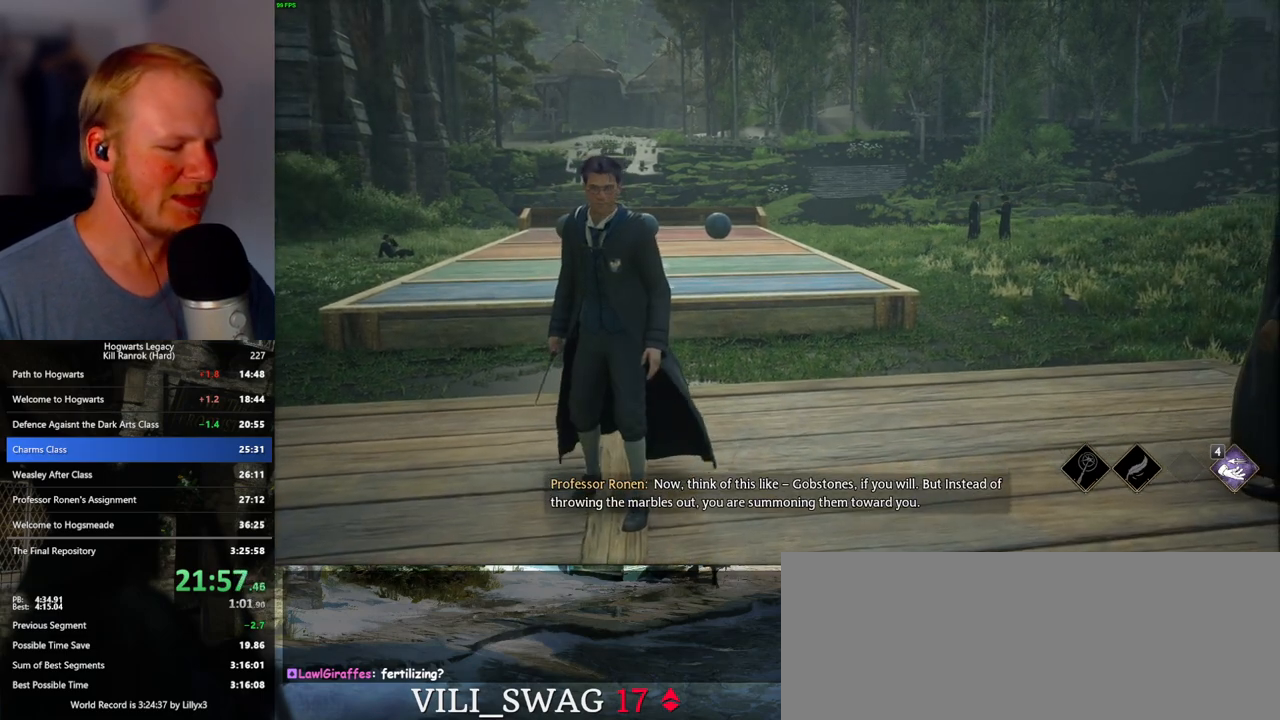
{"keys": [], "mouse": [], "events": []}
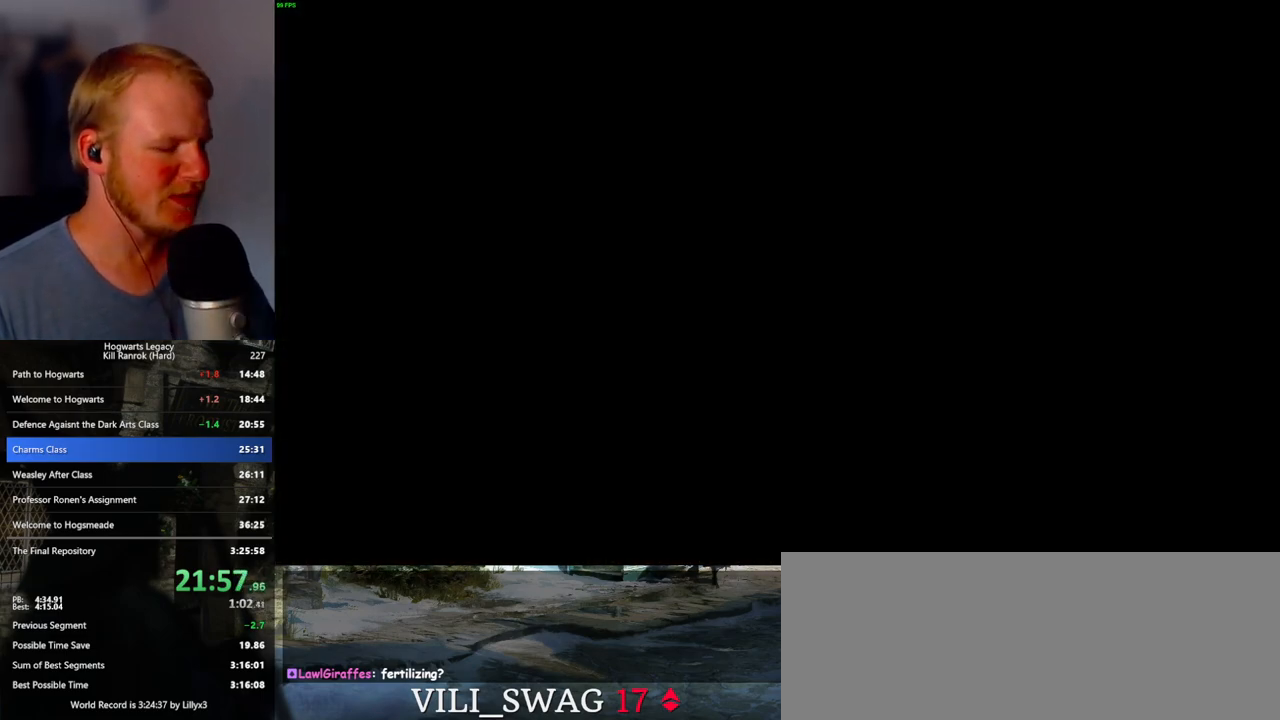
{"keys": [], "mouse": [], "events": []}
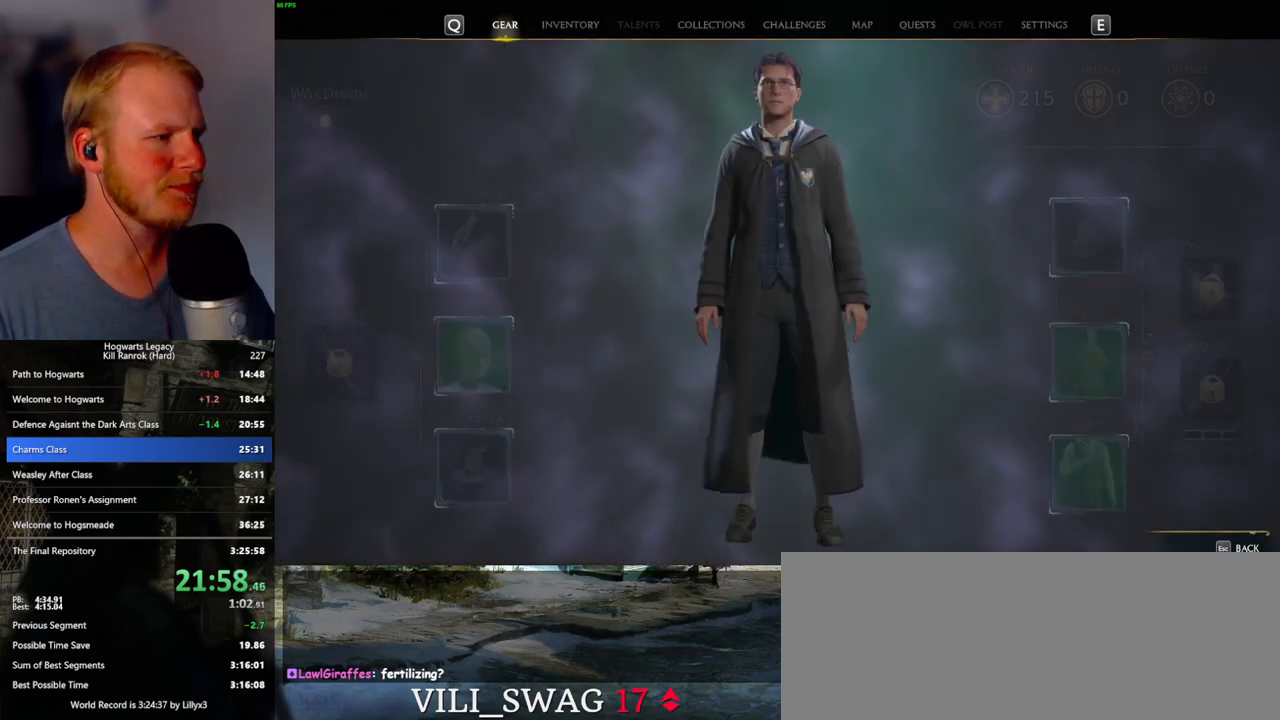
{"keys": [], "mouse": [], "events": [[417, "mouse_left", "down"], [500, "mouse_left", "up"]]}
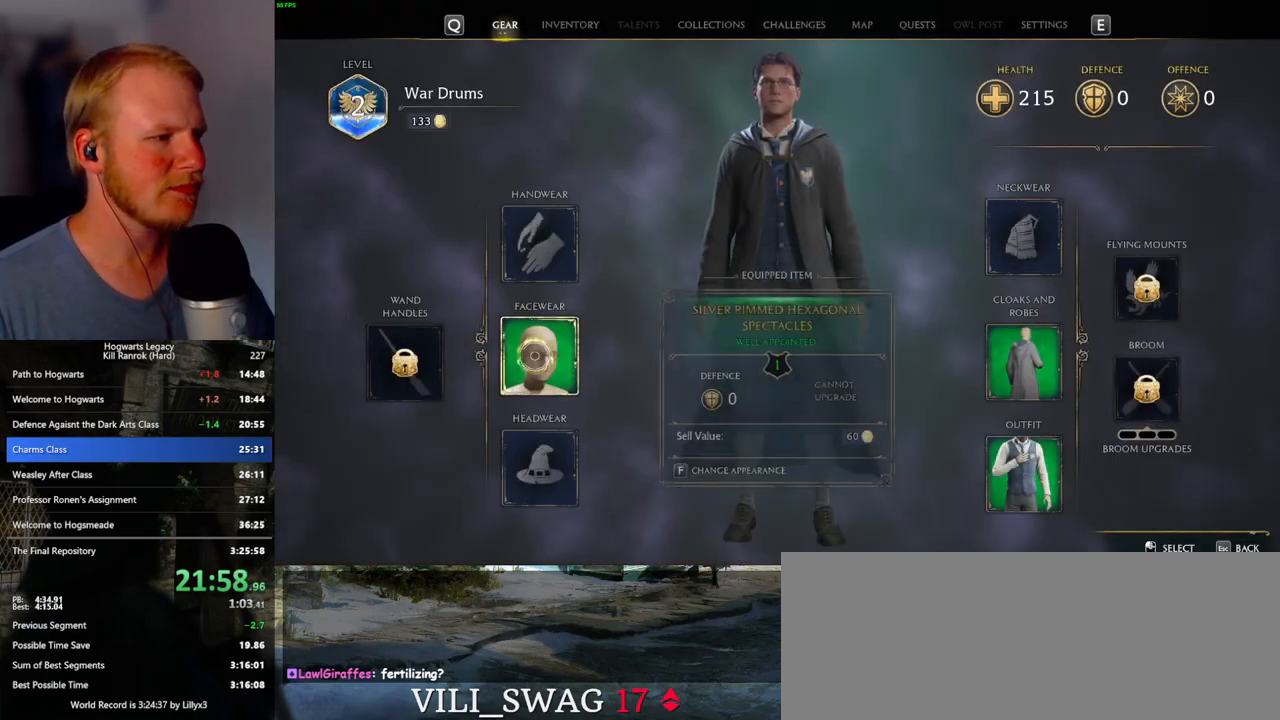
{"keys": [], "mouse": [], "events": []}
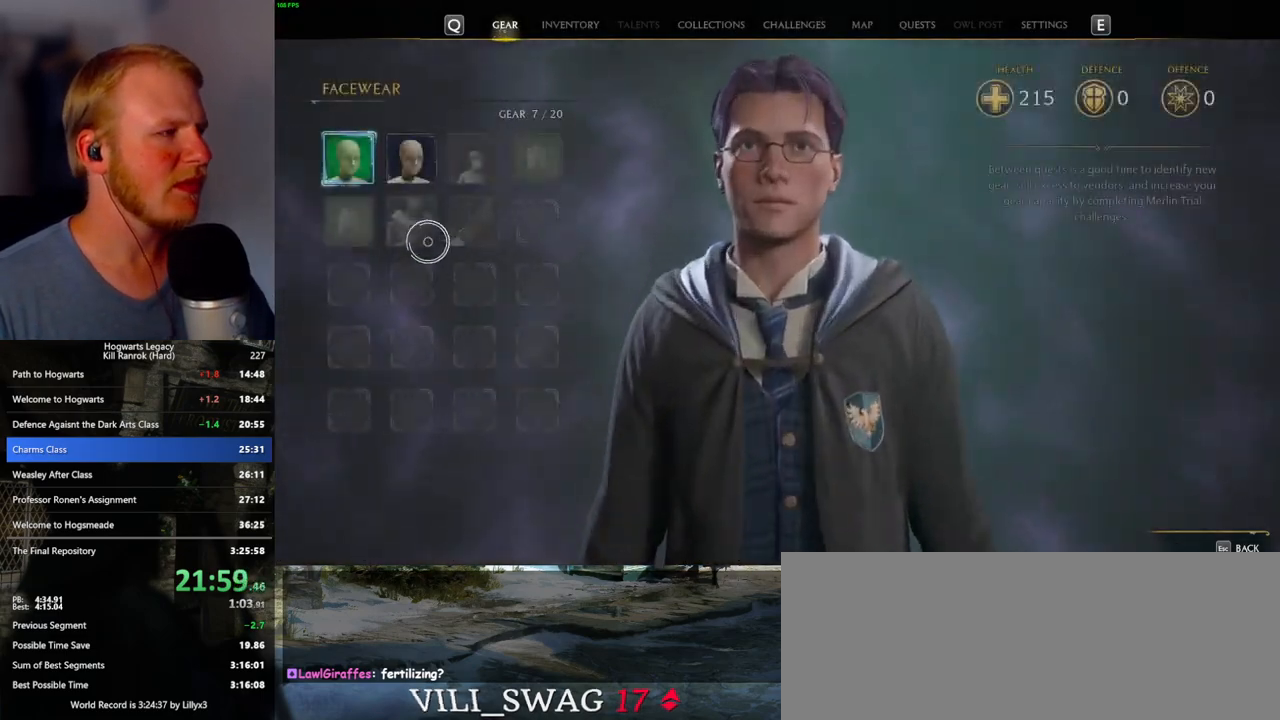
{"keys": [], "mouse": [], "events": [[233, "mouse_left", "down"], [300, "mouse_left", "up"]]}
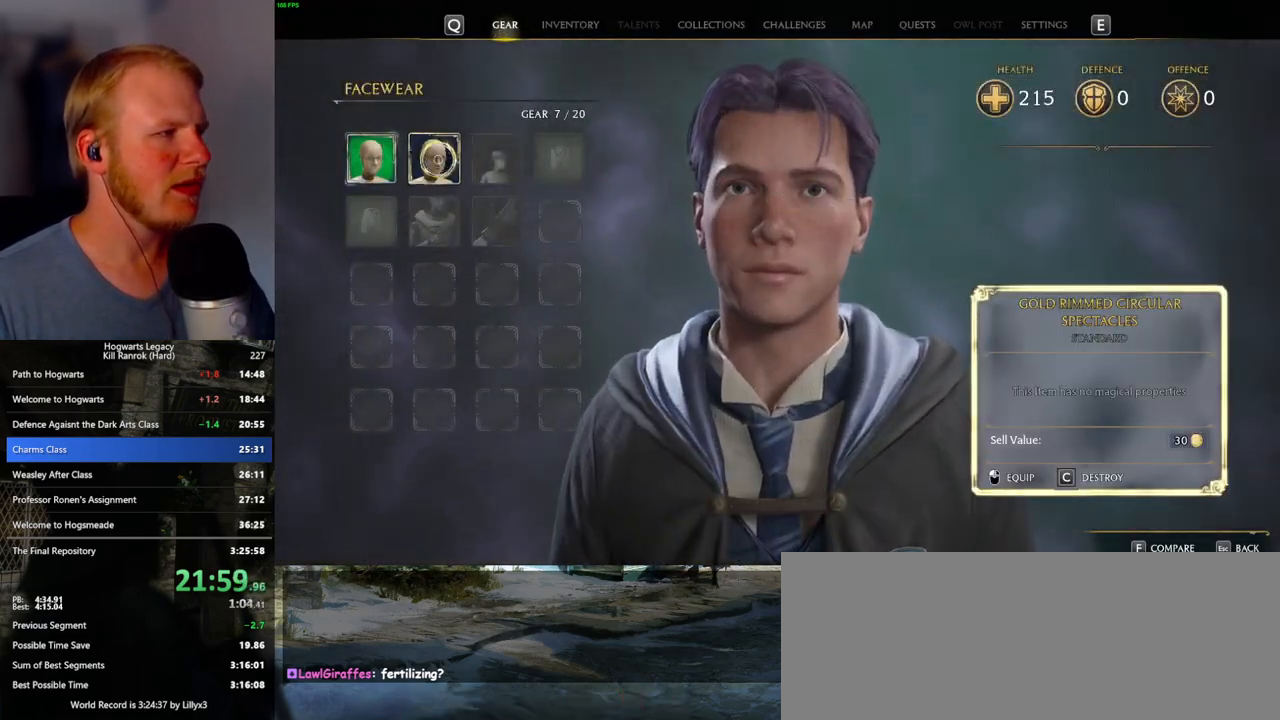
{"keys": ["c"], "mouse": [], "events": [[17, "c", "down"]]}
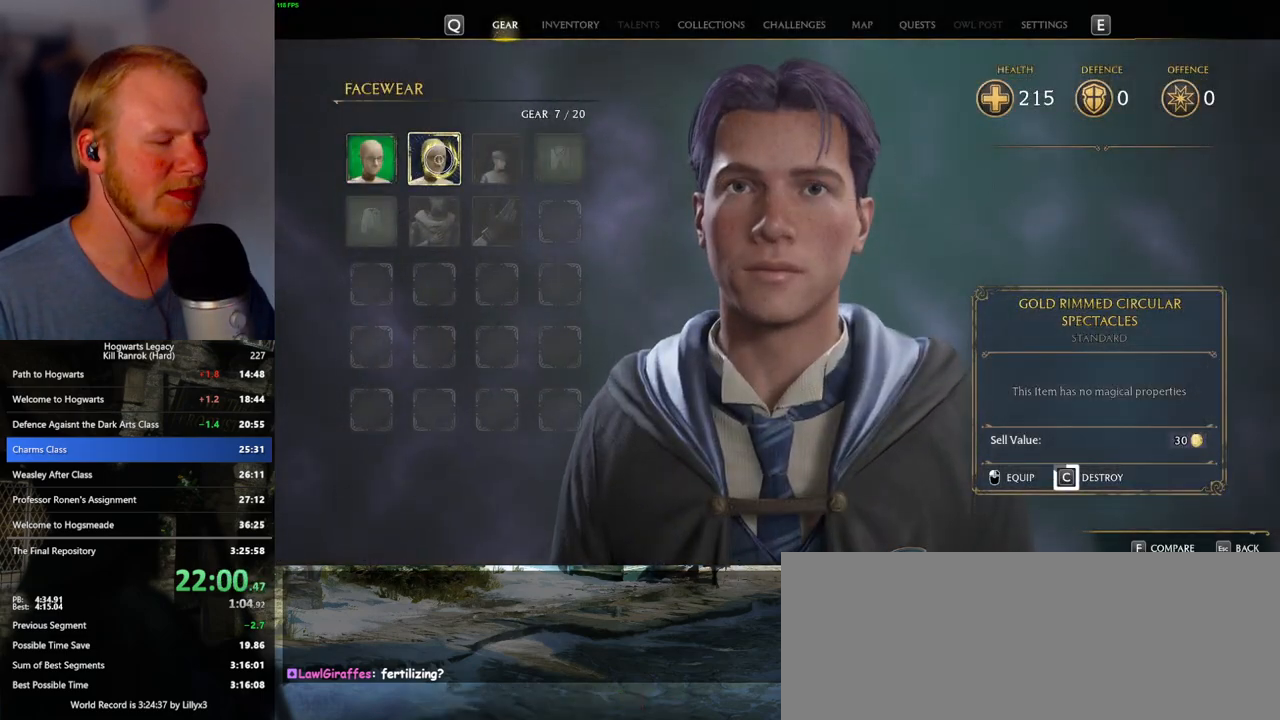
{"keys": ["c"], "mouse": [], "events": []}
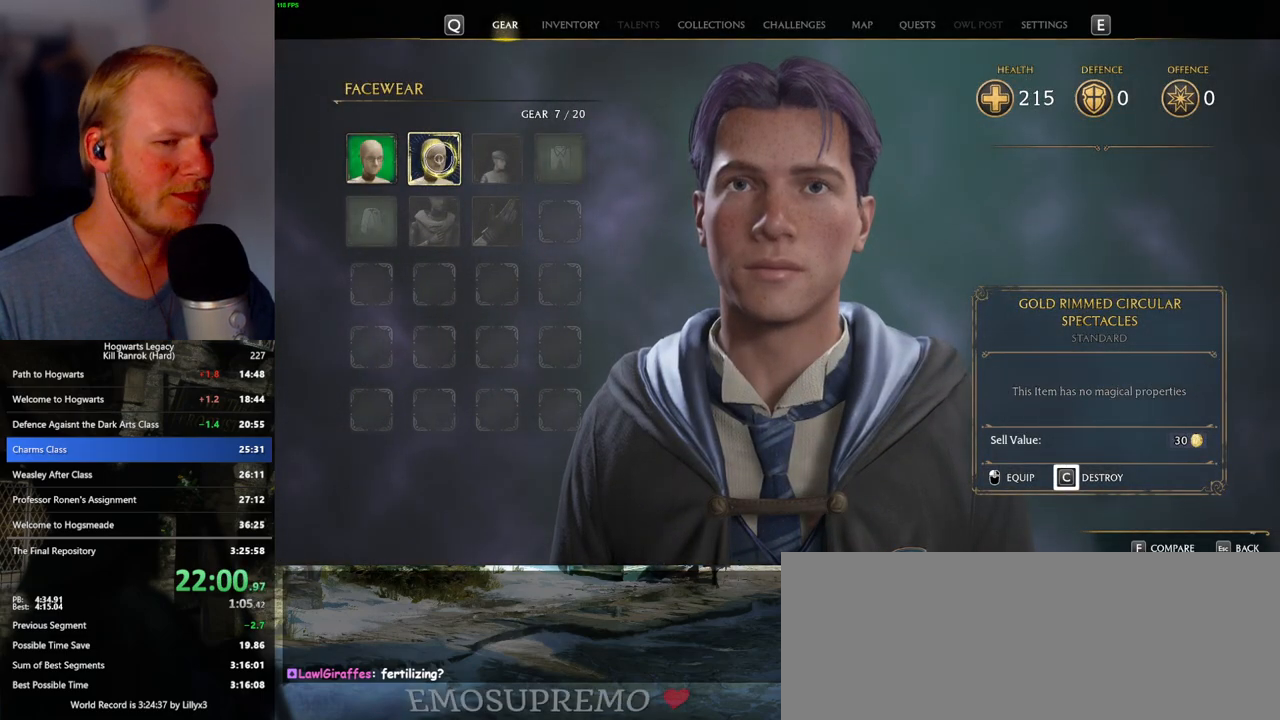
{"keys": [], "mouse": [], "events": [[233, "i", "down"], [267, "c", "up"], [383, "i", "up"]]}
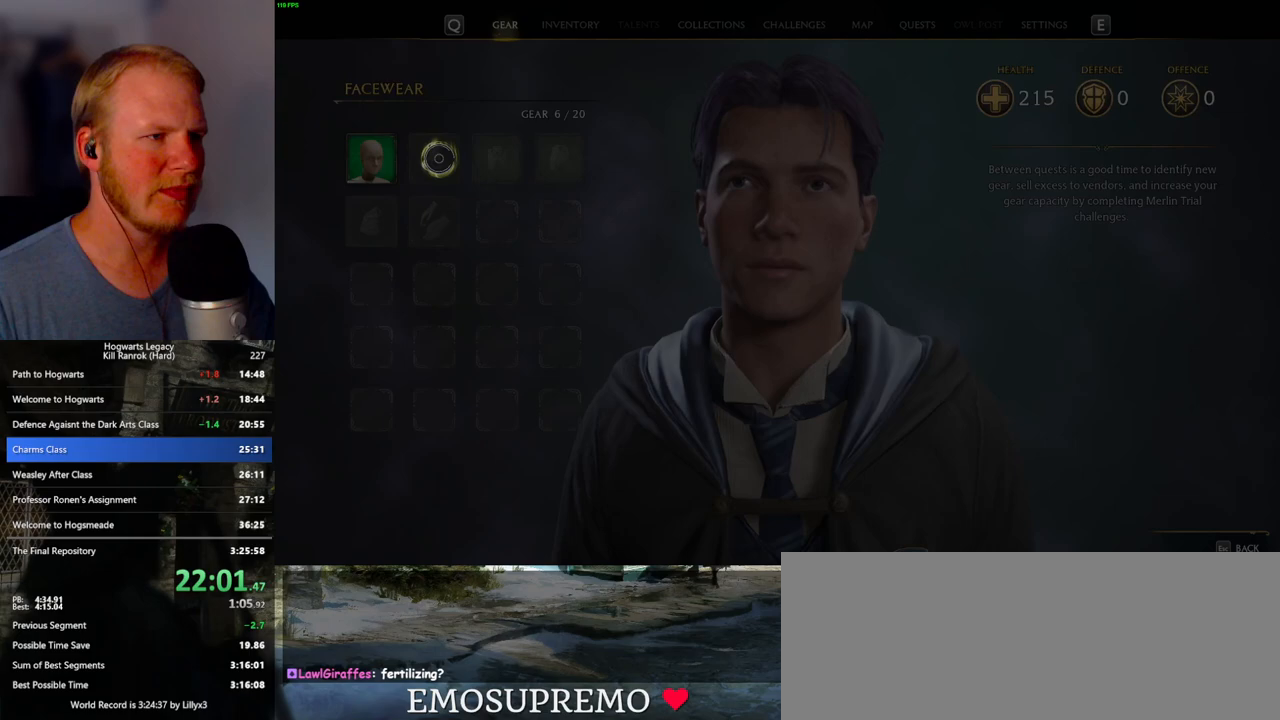
{"keys": [], "mouse": [], "events": []}
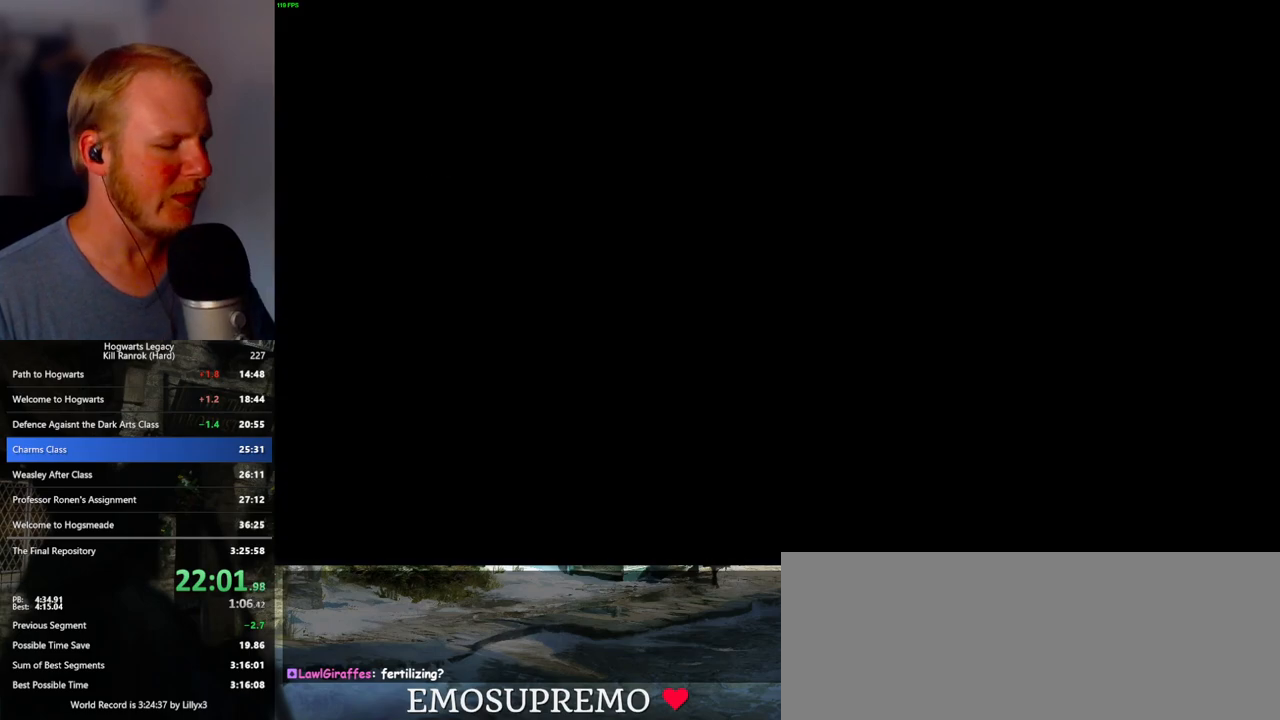
{"keys": [], "mouse": [], "events": []}
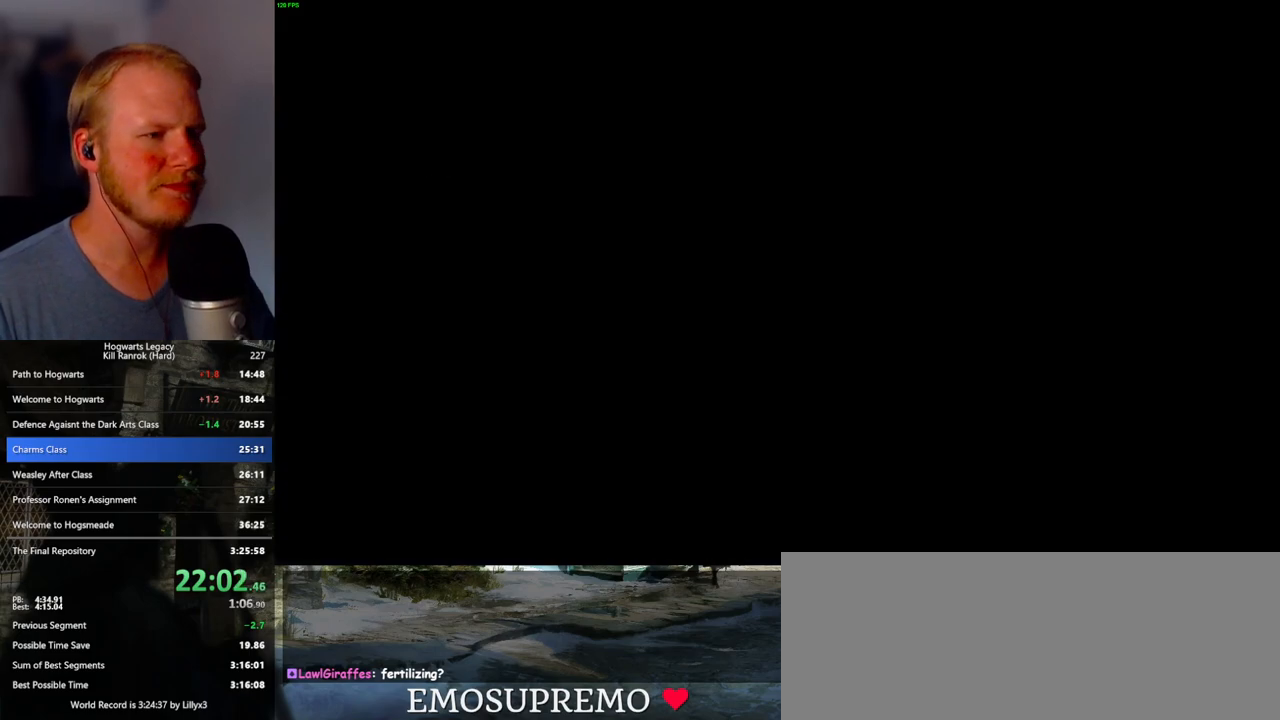
{"keys": [], "mouse": [], "events": []}
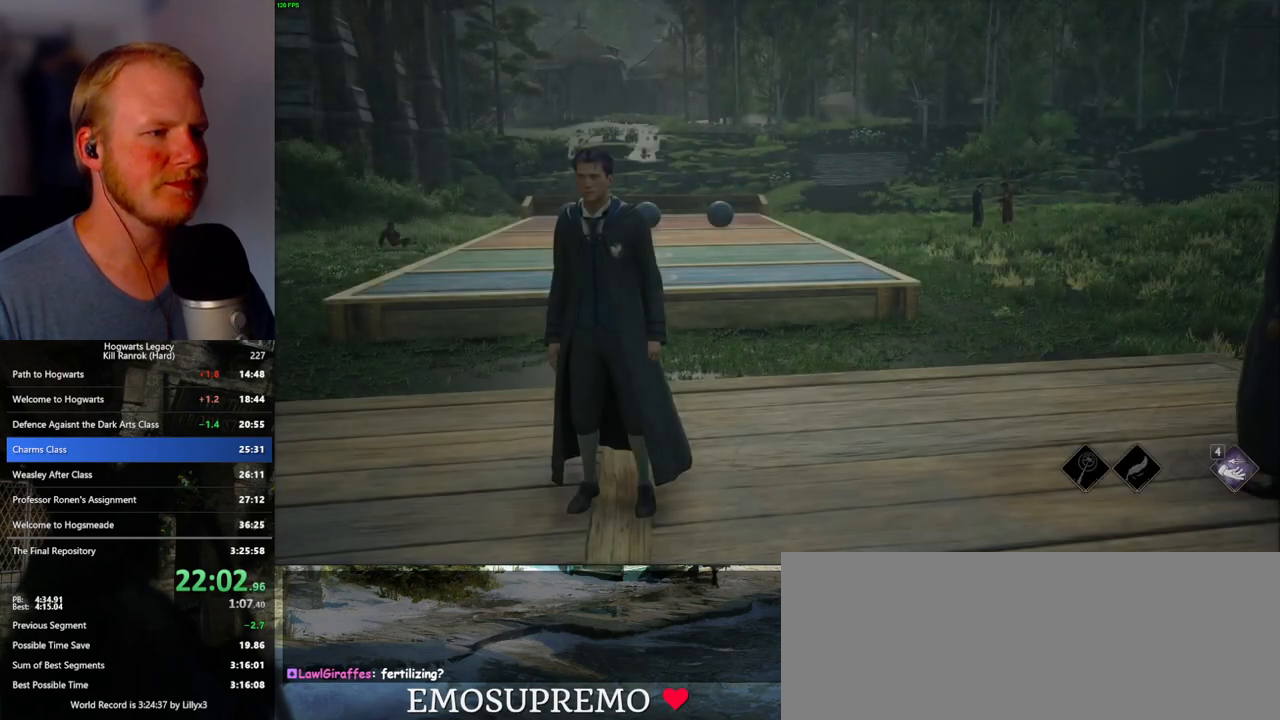
{"keys": [], "mouse": [], "events": []}
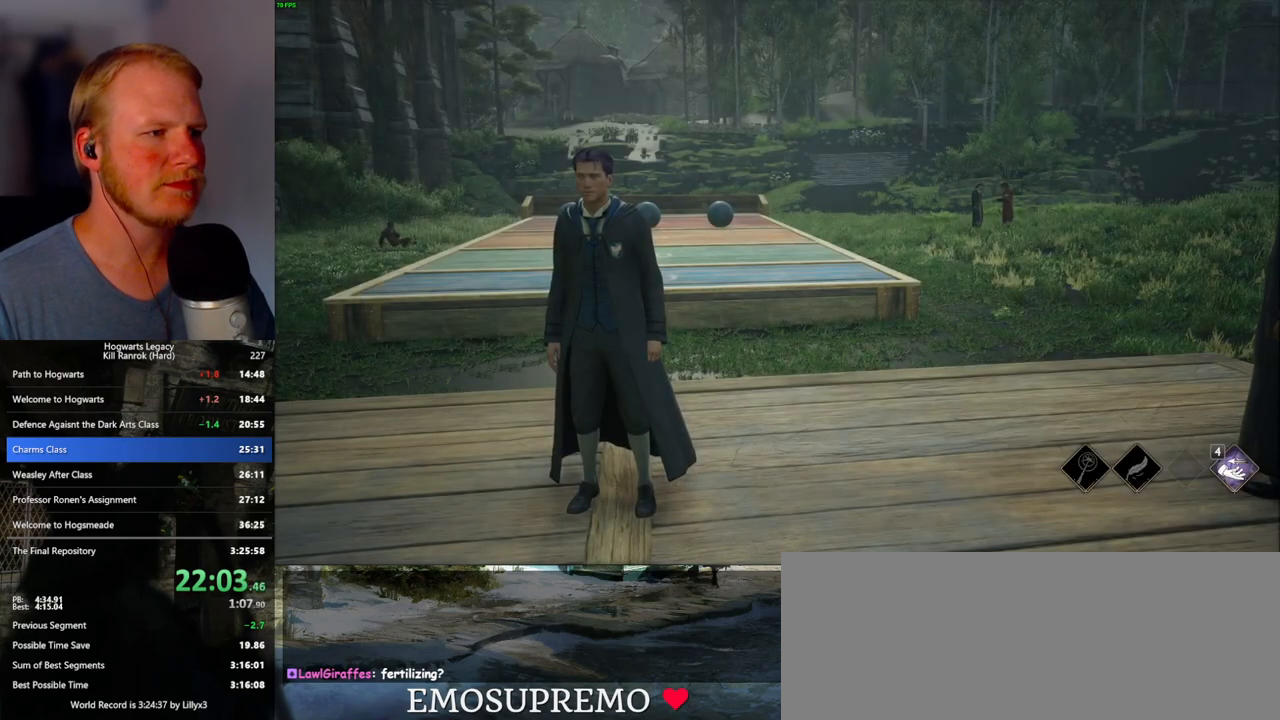
{"keys": [], "mouse": [], "events": []}
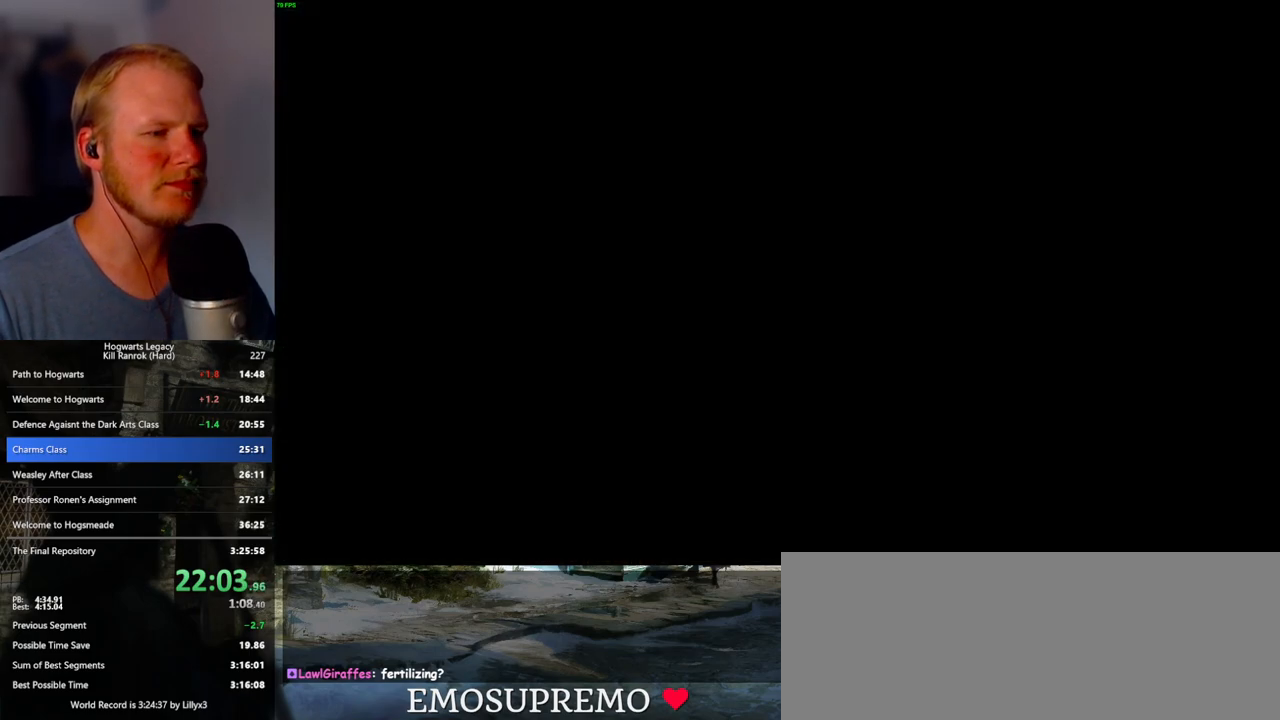
{"keys": [], "mouse": [], "events": [[83, "mouse_wheel", "down"], [100, "mouse_wheel", "up"], [133, "mouse_wheel", "down"], [167, "space", "down"], [233, "space", "up"], [333, "mouse_wheel", "up"], [367, "space", "down"], [400, "space", "up"]]}
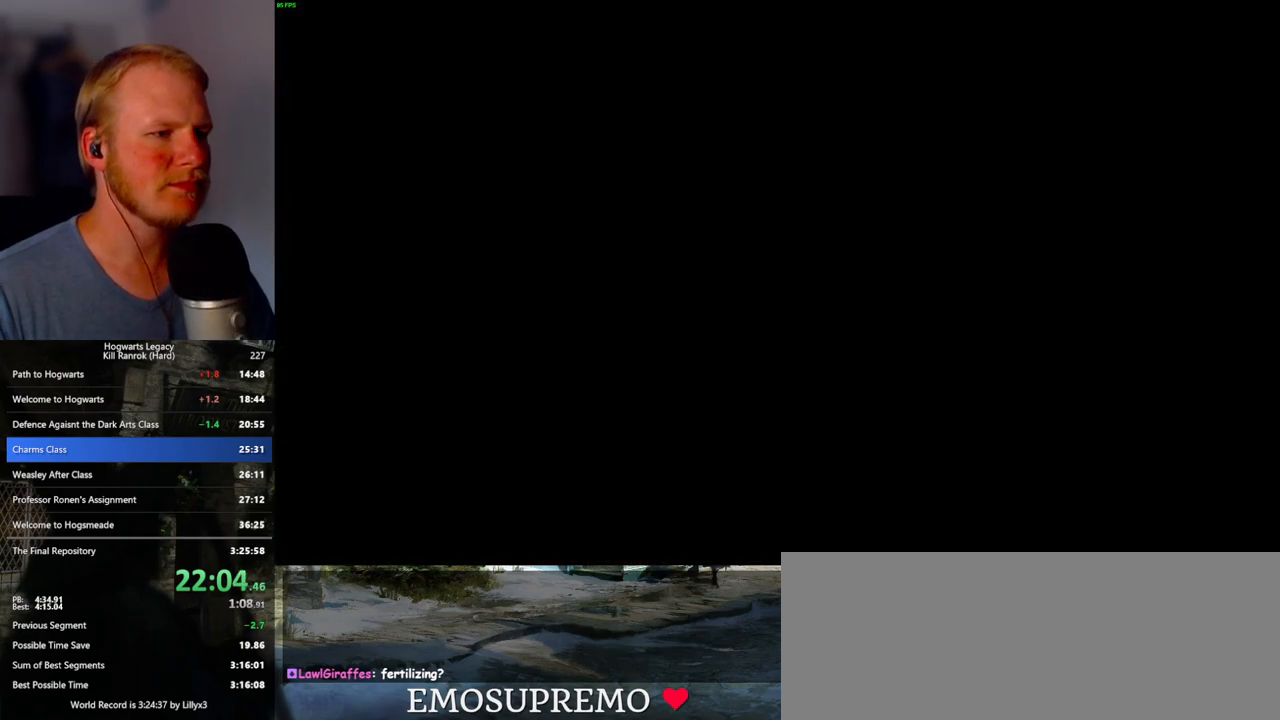
{"keys": [], "mouse": ["wheel"], "events": [[50, "space", "down"], [83, "q", "down"], [100, "mouse_wheel", "down"], [117, "mouse_wheel", "up"], [117, "q", "up"], [133, "mouse_wheel", "down"], [133, "space", "up"], [217, "mouse_wheel", "up"], [217, "q", "down"], [233, "space", "down"], [283, "q", "up"], [300, "space", "up"], [383, "q", "down"], [400, "space", "down"], [417, "mouse_wheel", "down"], [467, "mouse_wheel", "up"], [467, "q", "up"], [467, "space", "up"], [483, "mouse_wheel", "down"]]}
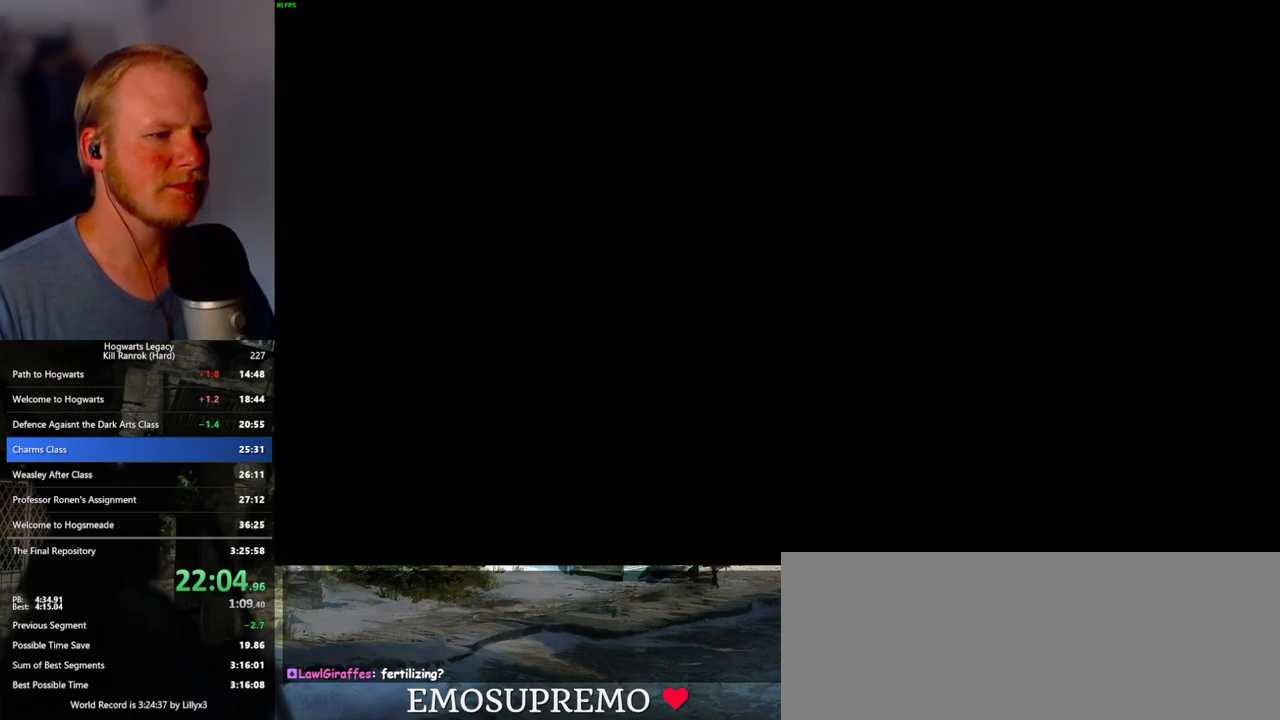
{"keys": [], "mouse": [], "events": [[67, "mouse_wheel", "up"], [67, "q", "down"], [83, "space", "down"], [117, "q", "up"], [133, "space", "up"], [217, "q", "down"], [233, "space", "down"], [283, "q", "up"], [283, "space", "up"], [300, "mouse_wheel", "down"], [317, "mouse_wheel", "up"], [333, "mouse_wheel", "down"], [383, "mouse_wheel", "up"], [383, "q", "down"], [400, "space", "down"], [417, "mouse_wheel", "down"], [433, "mouse_wheel", "up"], [433, "q", "up"], [450, "space", "up"]]}
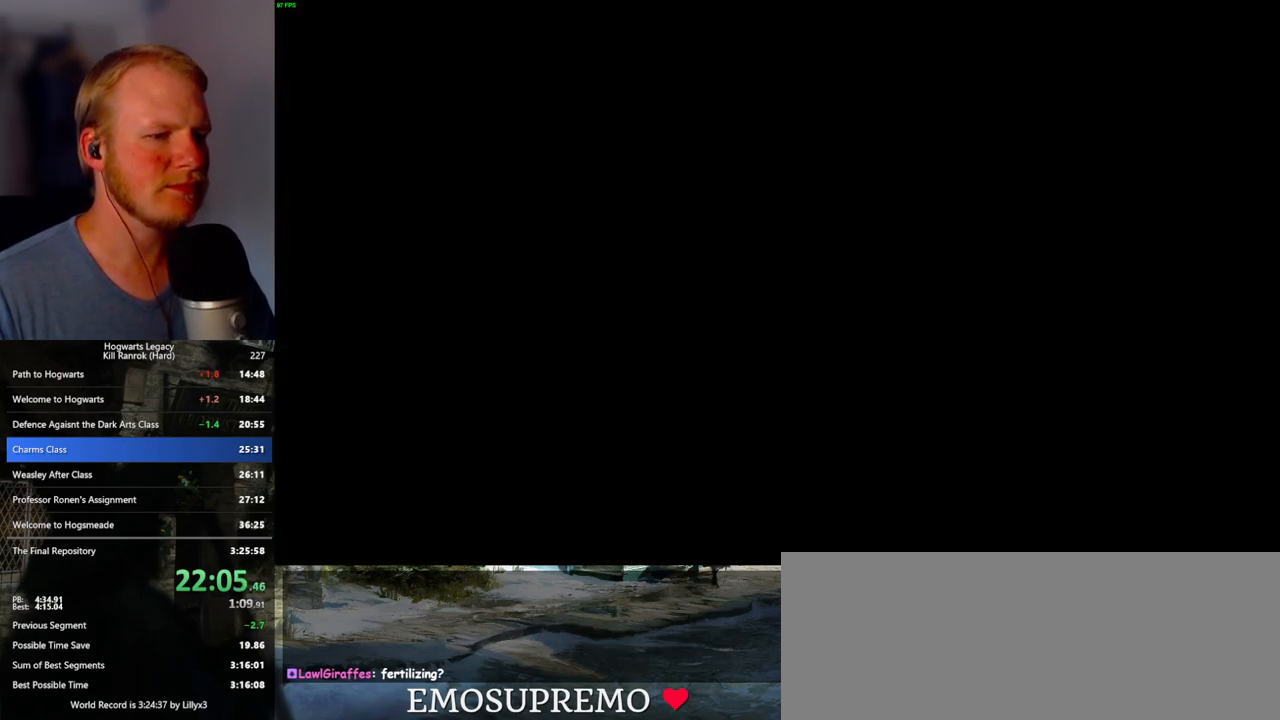
{"keys": [], "mouse": ["wheel"], "events": [[33, "q", "down"], [50, "space", "down"], [117, "q", "up"], [117, "space", "up"], [150, "mouse_wheel", "down"], [167, "mouse_wheel", "up"], [183, "mouse_wheel", "down"], [200, "mouse_wheel", "up"], [200, "q", "down"], [217, "mouse_wheel", "down"], [233, "mouse_wheel", "up"], [233, "space", "down"], [250, "mouse_wheel", "down"], [283, "mouse_wheel", "up"], [283, "q", "up"], [283, "space", "up"], [367, "q", "down"], [383, "space", "down"], [433, "space", "up"], [450, "q", "up"], [500, "mouse_wheel", "down"]]}
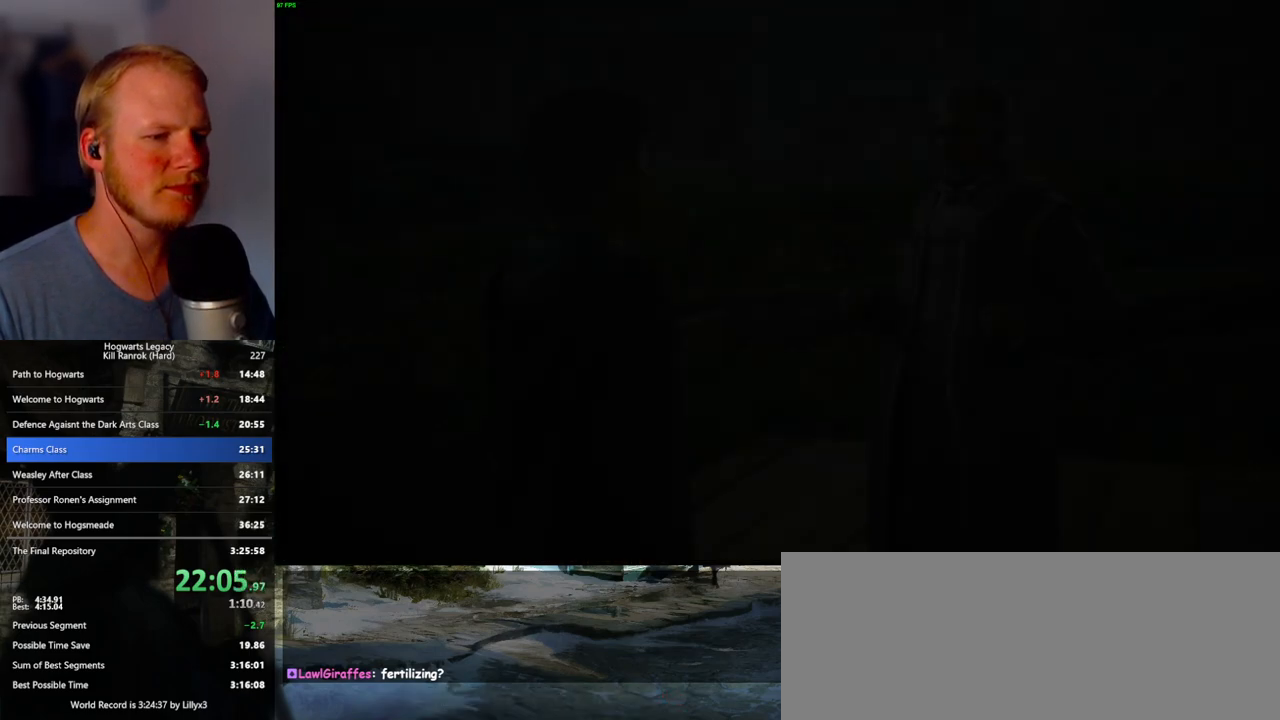
{"keys": [], "mouse": [], "events": [[17, "mouse_wheel", "up"], [17, "q", "down"], [33, "mouse_wheel", "down"], [50, "space", "down"], [100, "mouse_wheel", "up"], [100, "q", "up"], [100, "space", "up"], [117, "mouse_wheel", "down"], [183, "mouse_wheel", "up"], [183, "q", "down"], [217, "space", "down"], [267, "q", "up"], [283, "space", "up"], [350, "q", "down"], [367, "space", "down"], [400, "mouse_wheel", "down"], [417, "mouse_wheel", "up"], [417, "q", "up"], [433, "space", "up"], [467, "mouse_wheel", "down"], [483, "mouse_wheel", "up"]]}
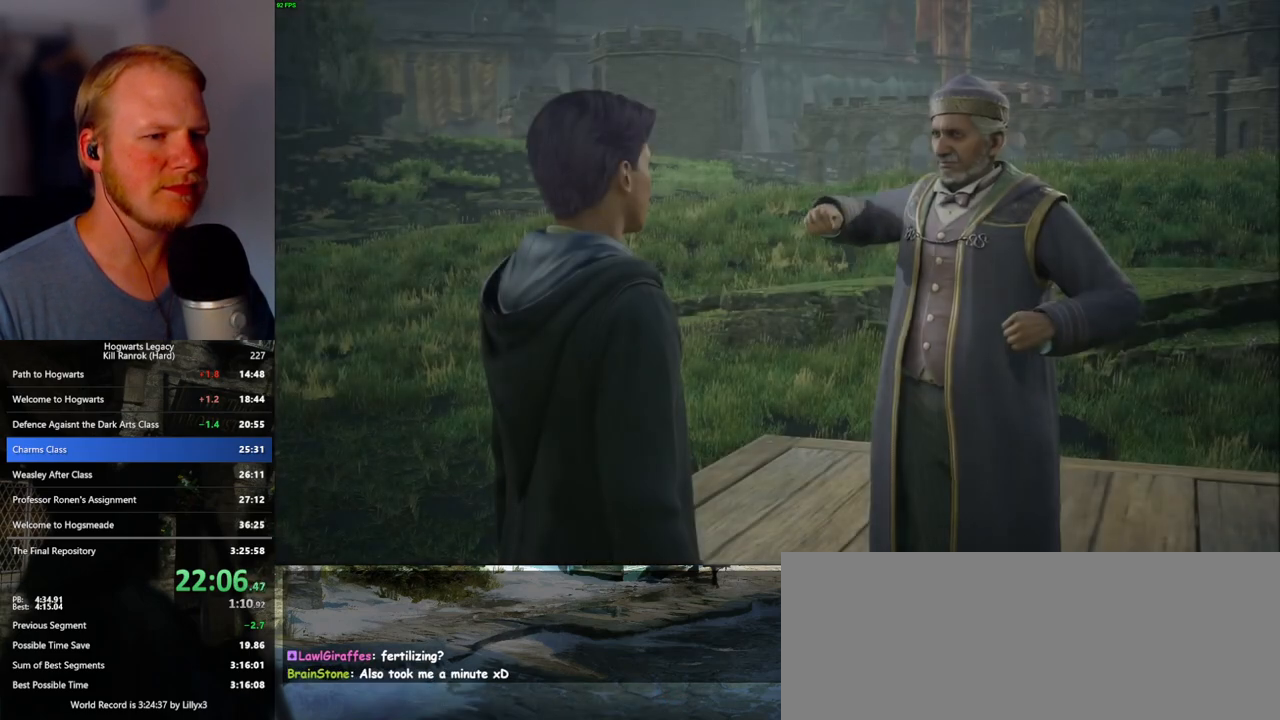
{"keys": ["q"], "mouse": [], "events": [[17, "q", "down"], [33, "space", "down"], [100, "q", "up"], [100, "space", "up"], [150, "q", "down"], [200, "space", "down"], [217, "mouse_wheel", "down"], [250, "mouse_wheel", "up"], [250, "q", "up"], [250, "space", "up"], [267, "mouse_wheel", "down"], [333, "mouse_wheel", "up"], [333, "q", "down"], [350, "space", "down"], [417, "q", "up"], [433, "space", "up"], [500, "q", "down"]]}
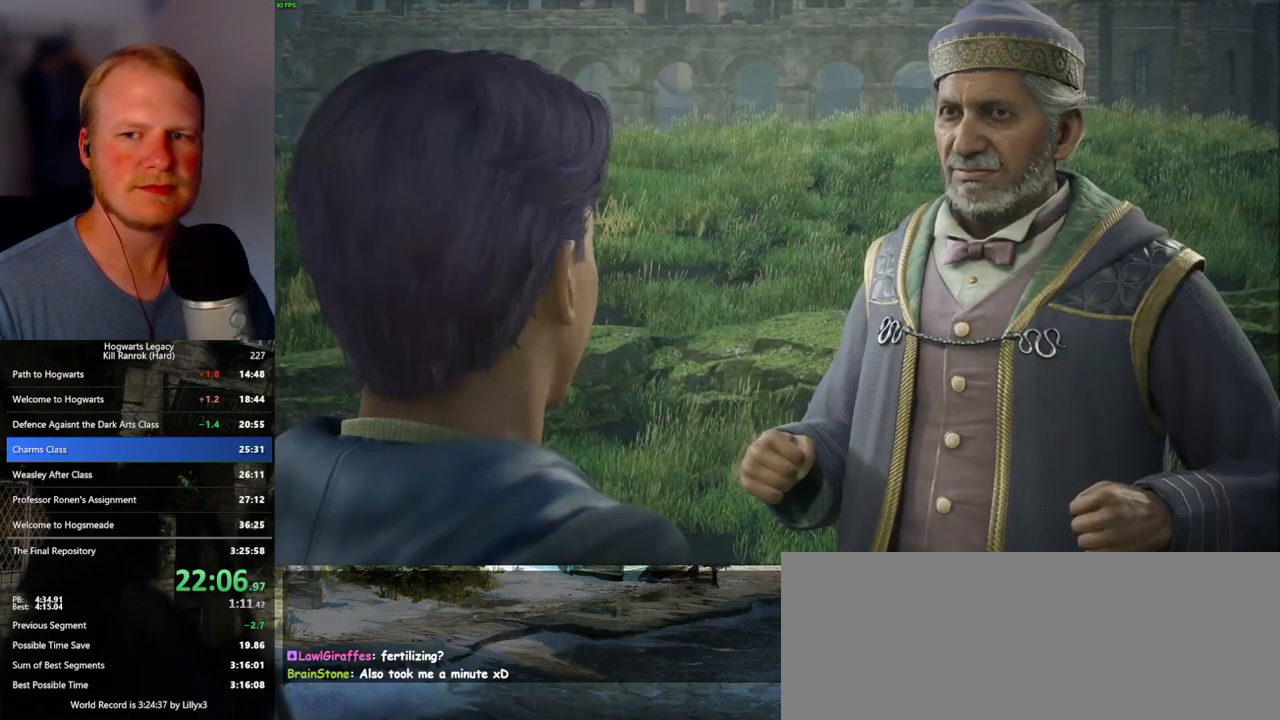
{"keys": ["q"], "mouse": ["wheel"], "events": [[17, "space", "down"], [50, "mouse_wheel", "down"], [83, "mouse_wheel", "up"], [83, "space", "up"], [100, "mouse_wheel", "down"], [100, "q", "up"], [183, "mouse_wheel", "up"], [183, "q", "down"], [183, "space", "down"], [250, "q", "up"], [267, "space", "up"], [333, "q", "down"], [350, "space", "down"], [417, "space", "up"], [433, "mouse_wheel", "down"], [433, "q", "up"], [483, "mouse_wheel", "up"], [483, "q", "down"], [500, "mouse_wheel", "down"]]}
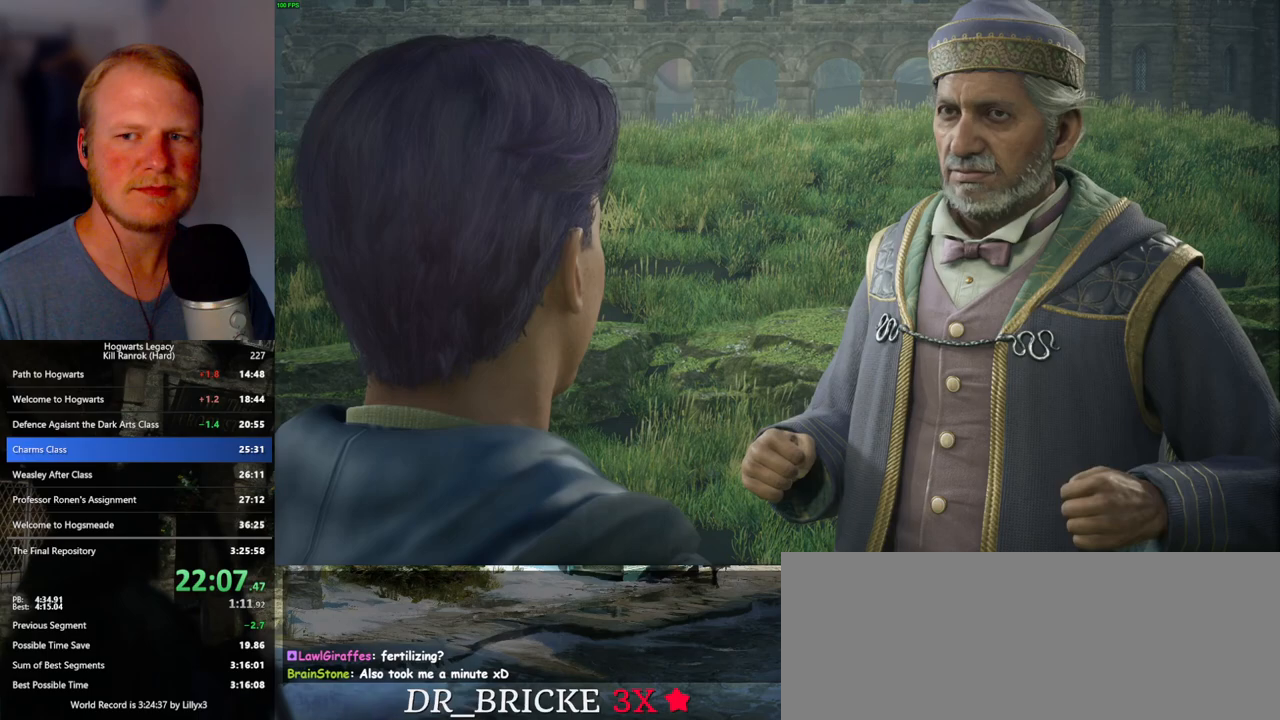
{"keys": [], "mouse": [], "events": [[50, "mouse_wheel", "up"], [50, "space", "down"], [83, "q", "up"], [100, "space", "up"], [167, "q", "down"], [183, "space", "down"], [233, "space", "up"], [283, "mouse_wheel", "down"], [350, "mouse_wheel", "up"], [350, "space", "down"], [417, "q", "up"], [417, "space", "up"]]}